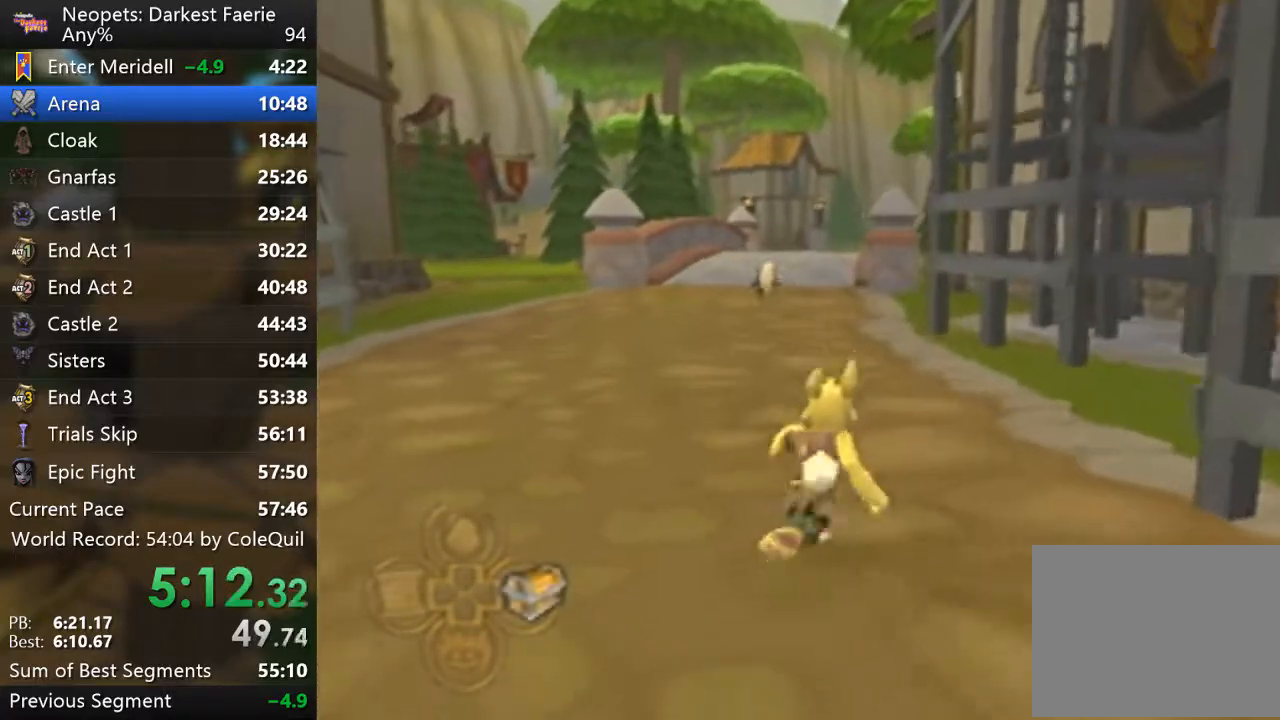
Gameplay with a controller (PlayStation layout); each line is a JSON object with the inputs held at the frame after it. "events" lists button and stick changes between this image and that frame as [ms after this image, input, new state], when the widget could be followed in between. Not read: L3 R3.
{"buttons": ["R1"], "left_stick": "up", "right_stick": "center", "events": []}
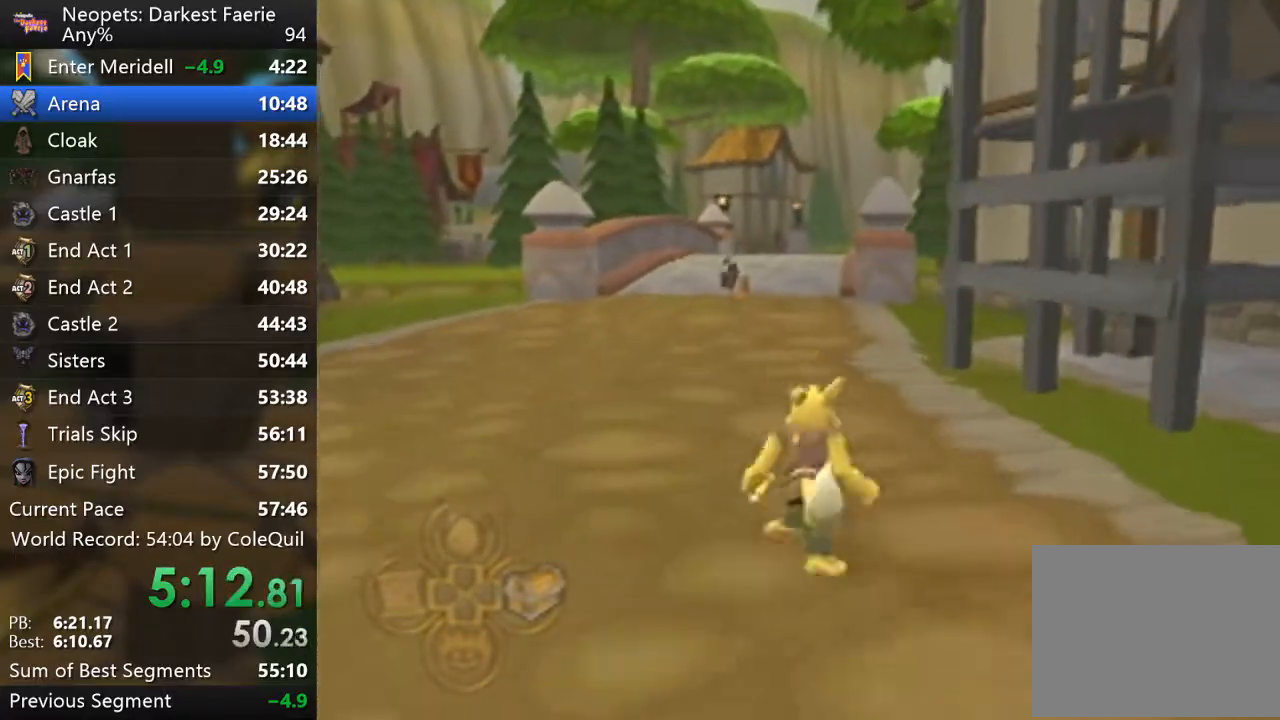
{"buttons": ["R1"], "left_stick": "up", "right_stick": "center", "events": []}
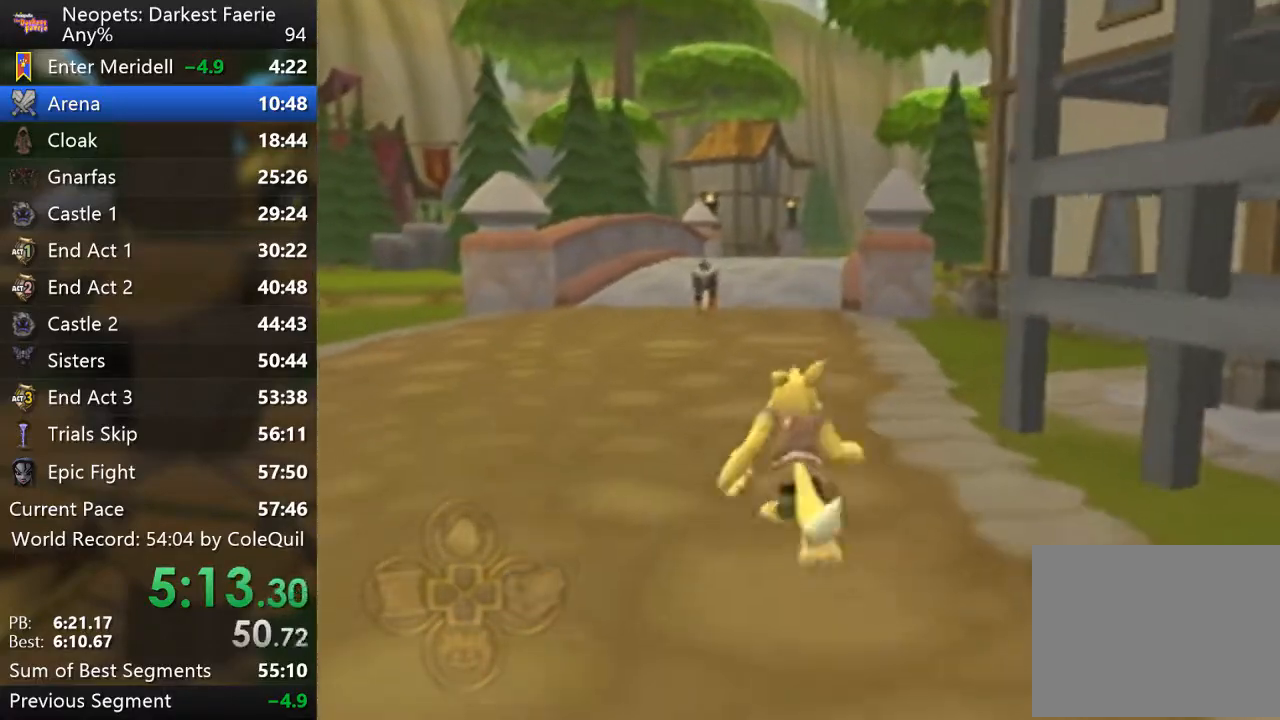
{"buttons": ["R1"], "left_stick": "up", "right_stick": "center", "events": []}
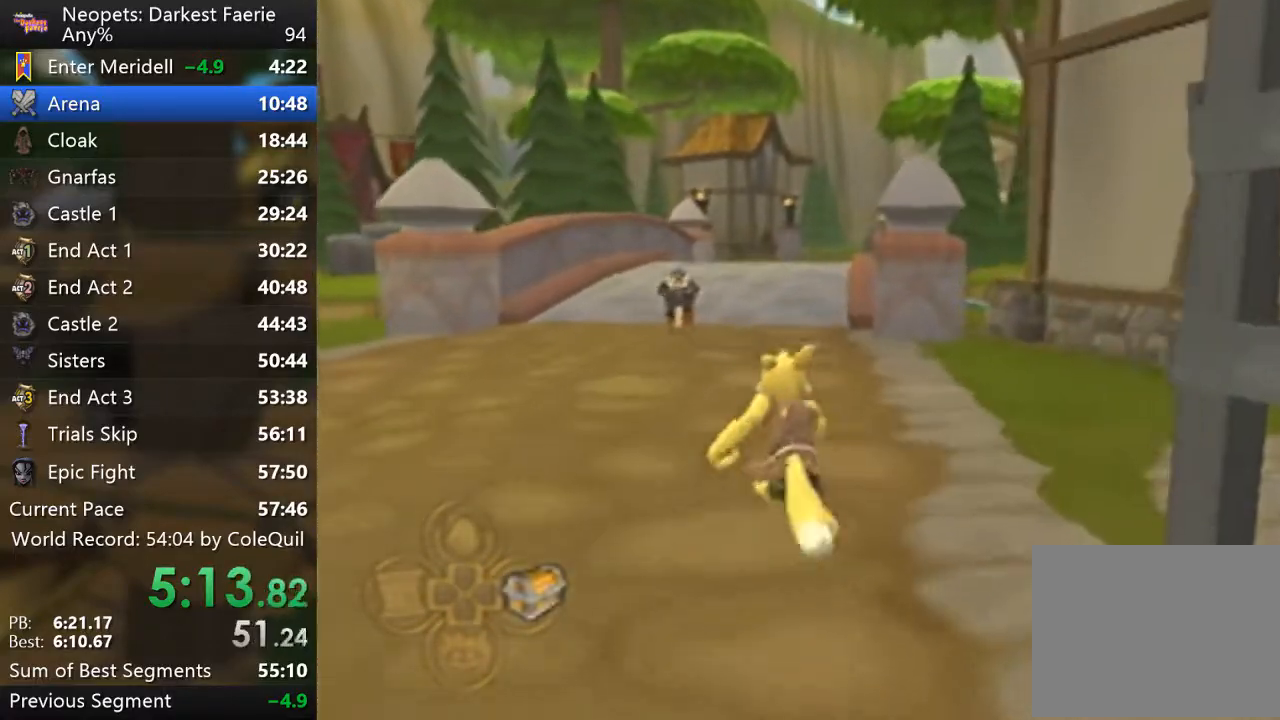
{"buttons": ["R1"], "left_stick": "up", "right_stick": "center", "events": []}
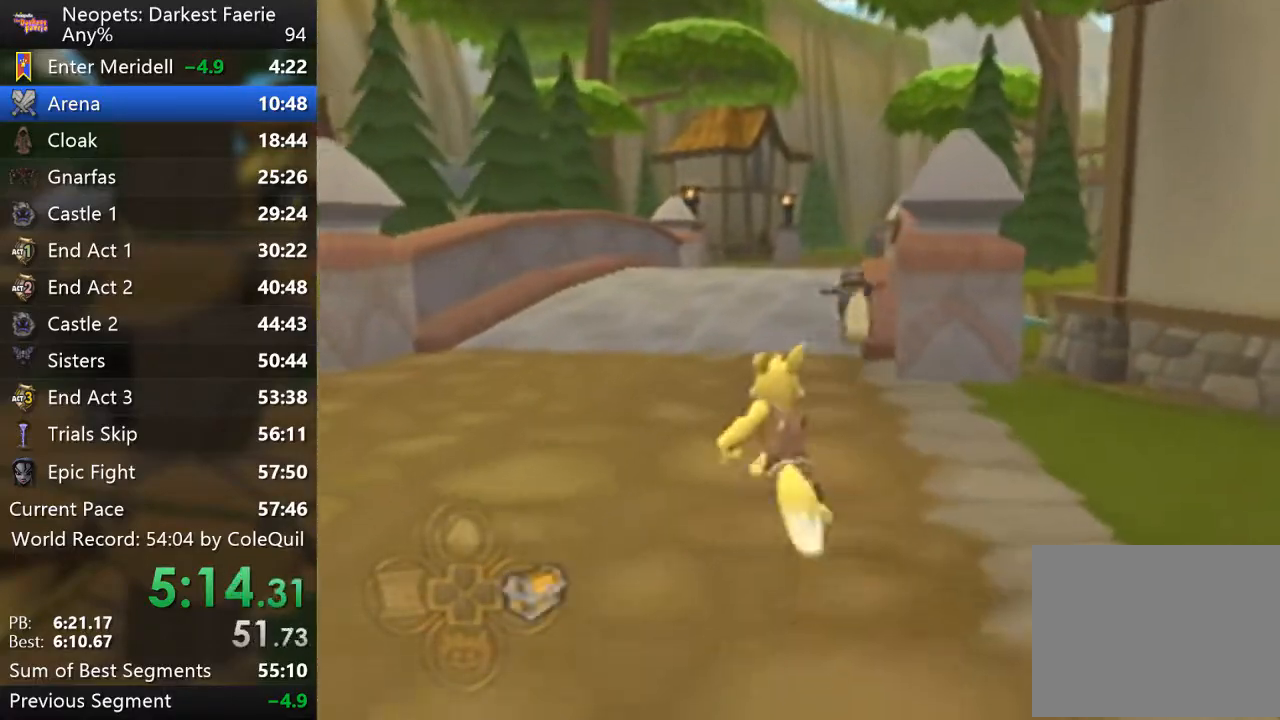
{"buttons": ["R1"], "left_stick": "up", "right_stick": "center", "events": []}
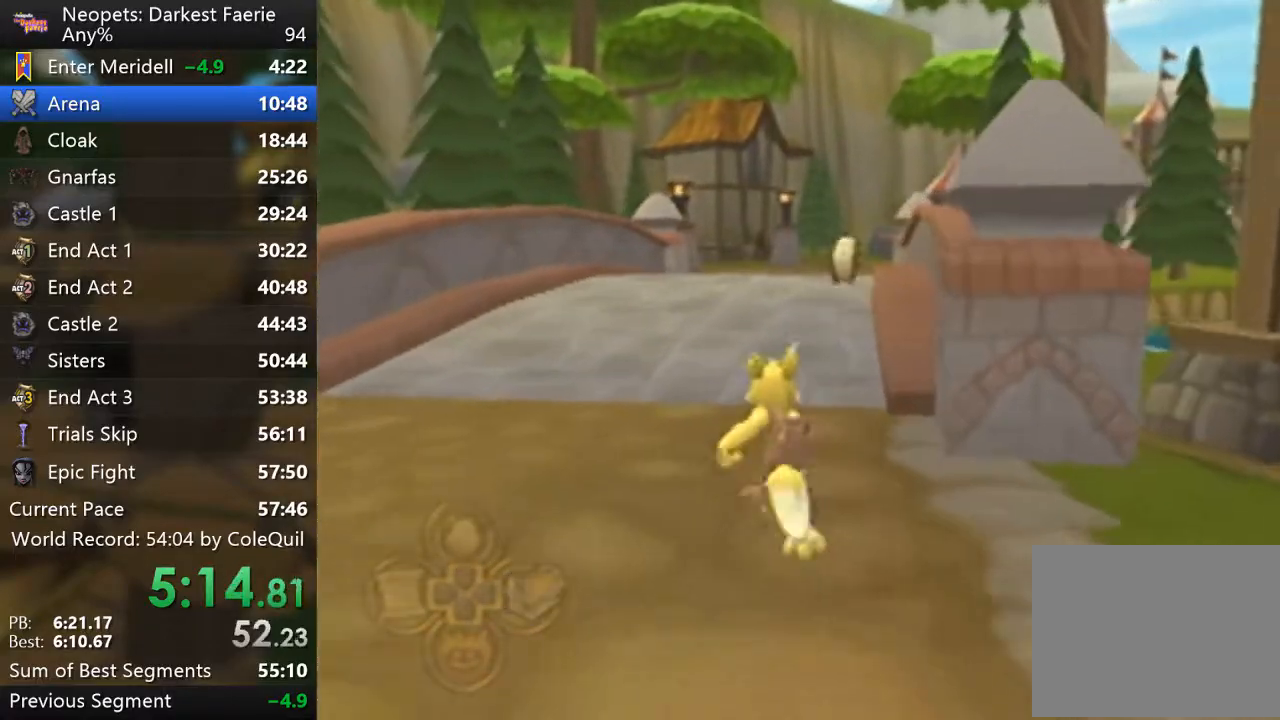
{"buttons": ["R1"], "left_stick": "up", "right_stick": "center", "events": [[300, "right_stick", "left"], [400, "right_stick", "center"]]}
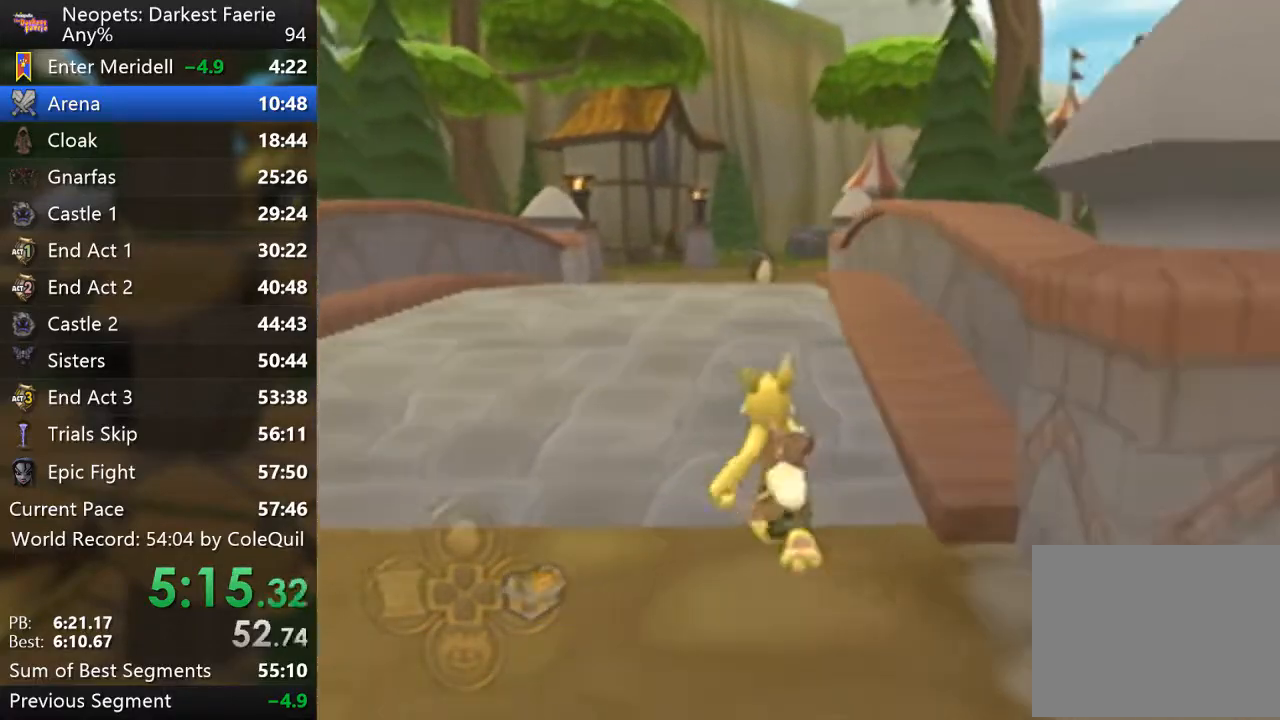
{"buttons": ["R1"], "left_stick": "up", "right_stick": "center", "events": []}
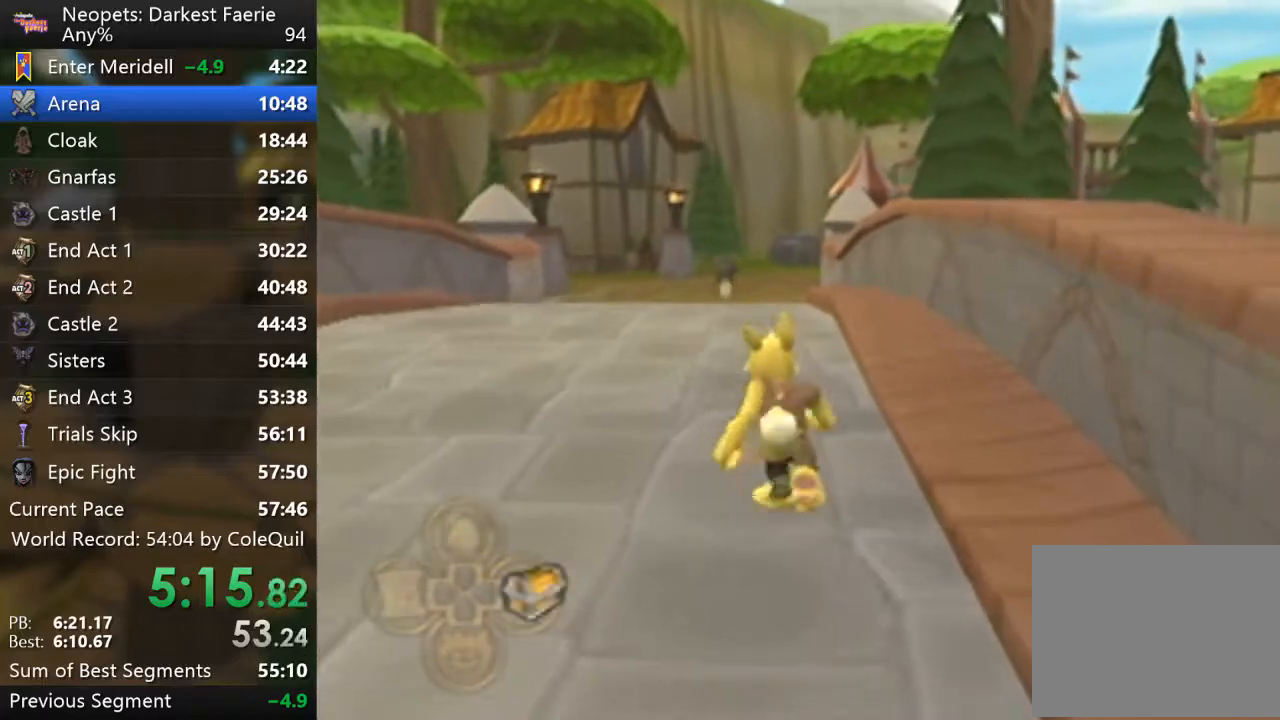
{"buttons": ["R1"], "left_stick": "up", "right_stick": "center", "events": []}
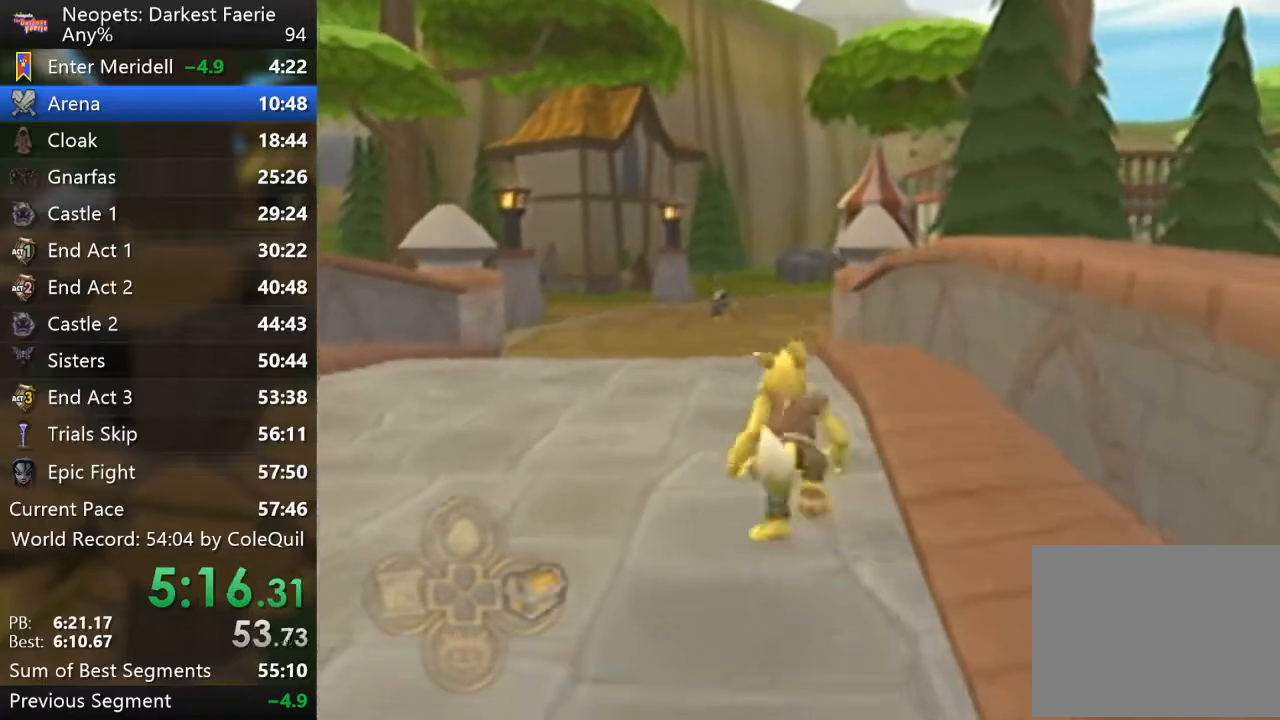
{"buttons": ["R1"], "left_stick": "up", "right_stick": "center", "events": []}
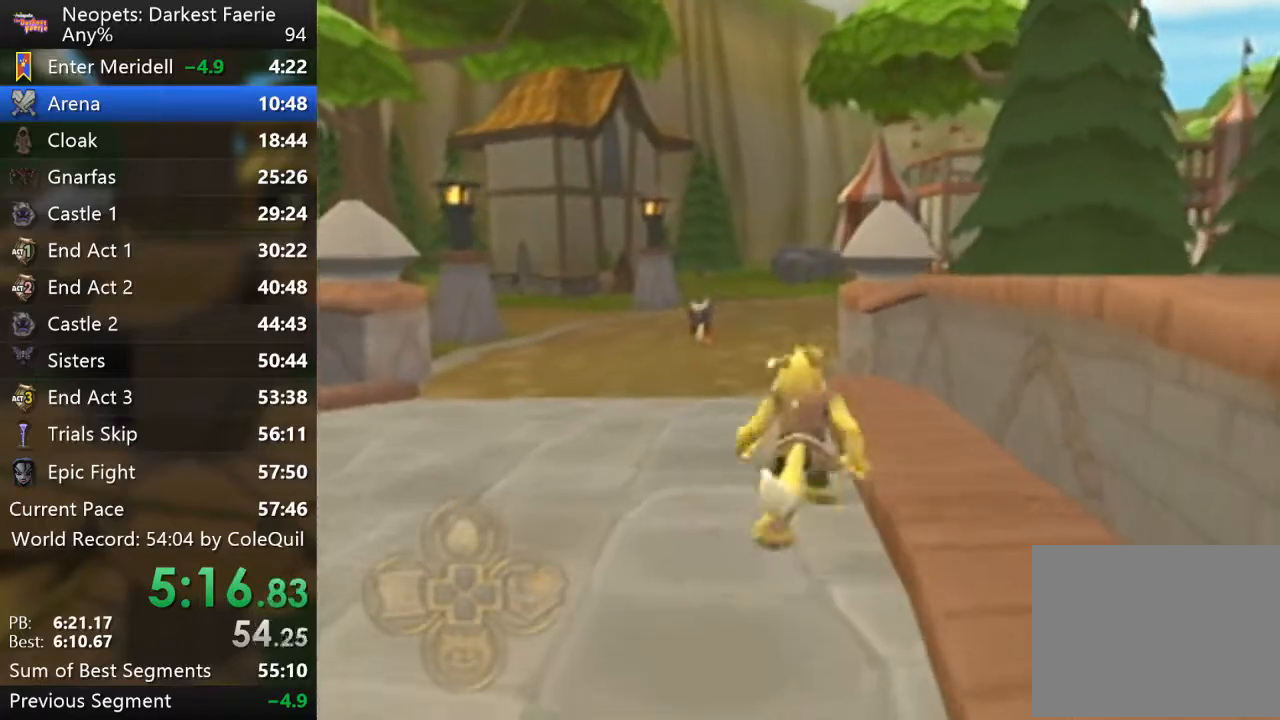
{"buttons": ["R1"], "left_stick": "up", "right_stick": "center", "events": []}
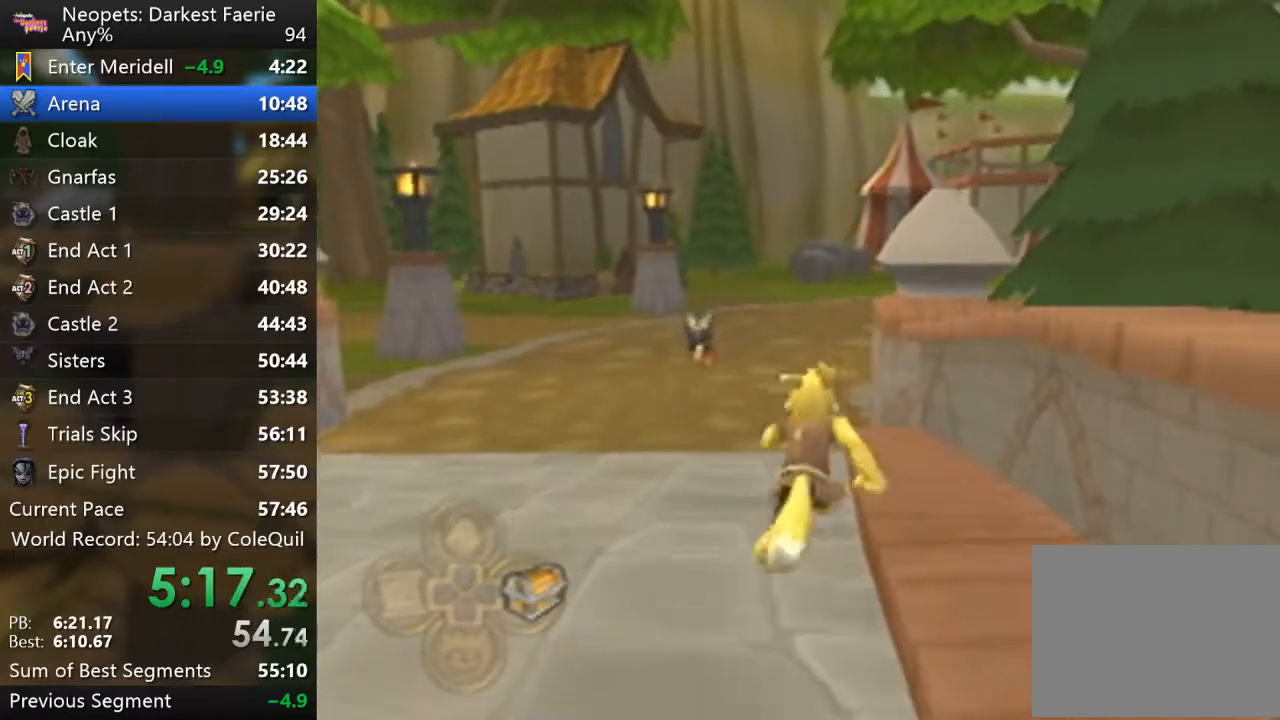
{"buttons": ["R1"], "left_stick": "up", "right_stick": "center", "events": []}
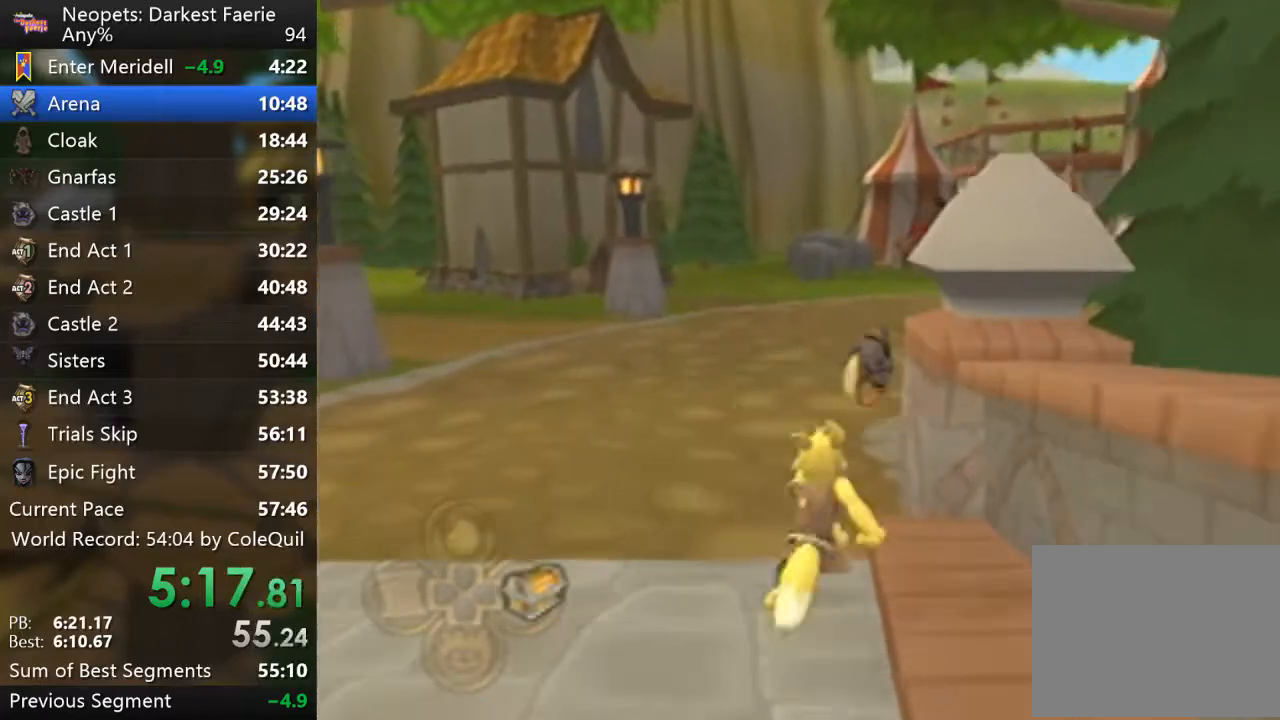
{"buttons": ["R1"], "left_stick": "up", "right_stick": "center", "events": [[184, "right_stick", "left"], [300, "right_stick", "center"]]}
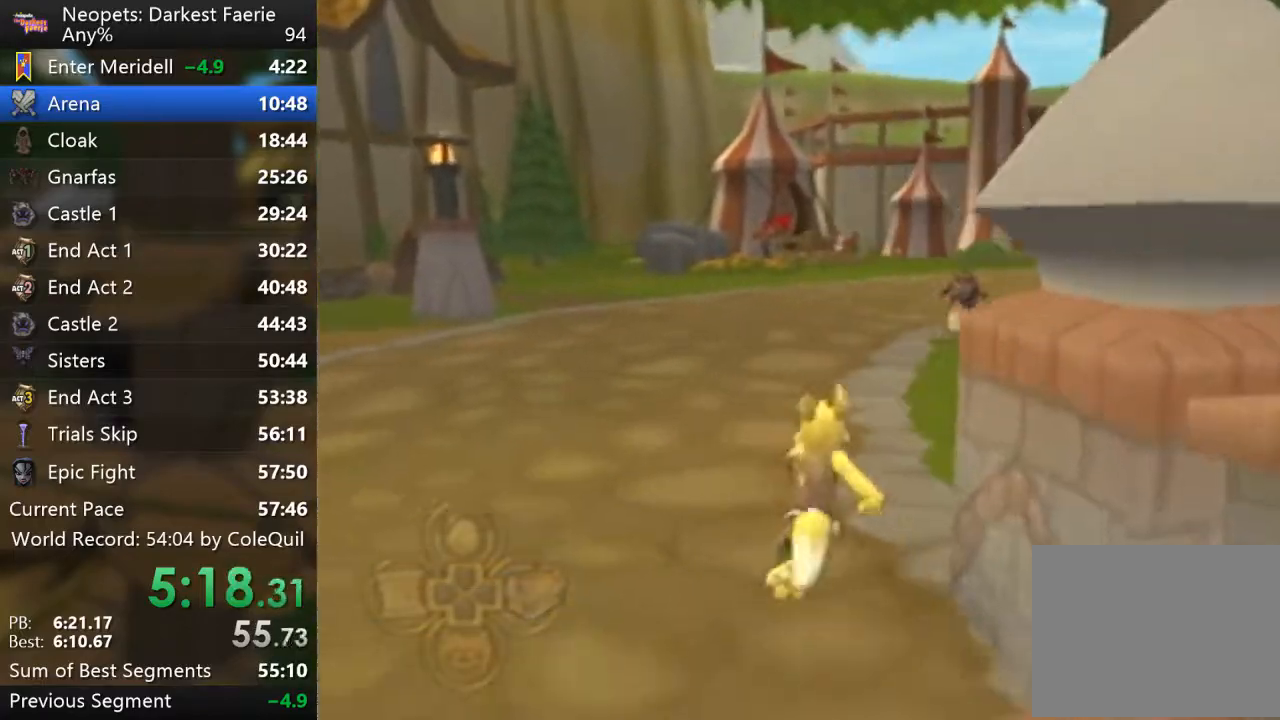
{"buttons": ["R1"], "left_stick": "up", "right_stick": "center", "events": [[16, "right_stick", "left"], [183, "right_stick", "center"]]}
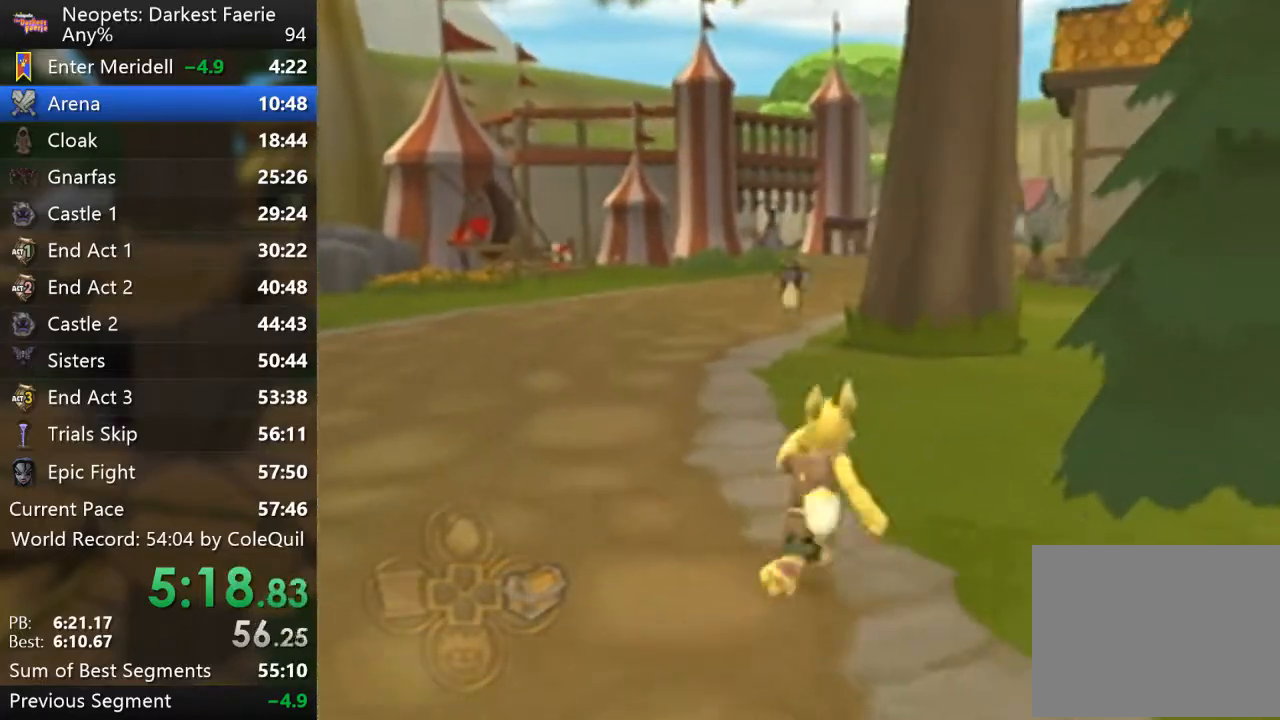
{"buttons": ["R1"], "left_stick": "up", "right_stick": "center", "events": []}
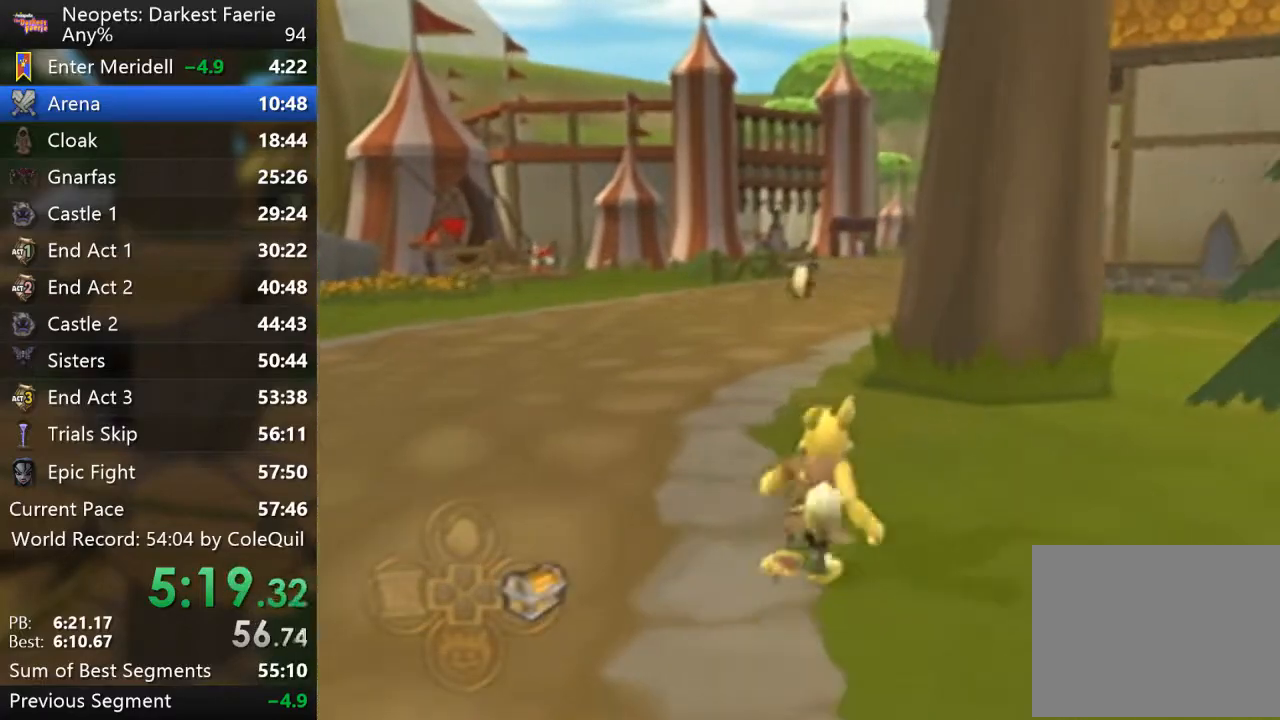
{"buttons": ["R1"], "left_stick": "up", "right_stick": "center", "events": []}
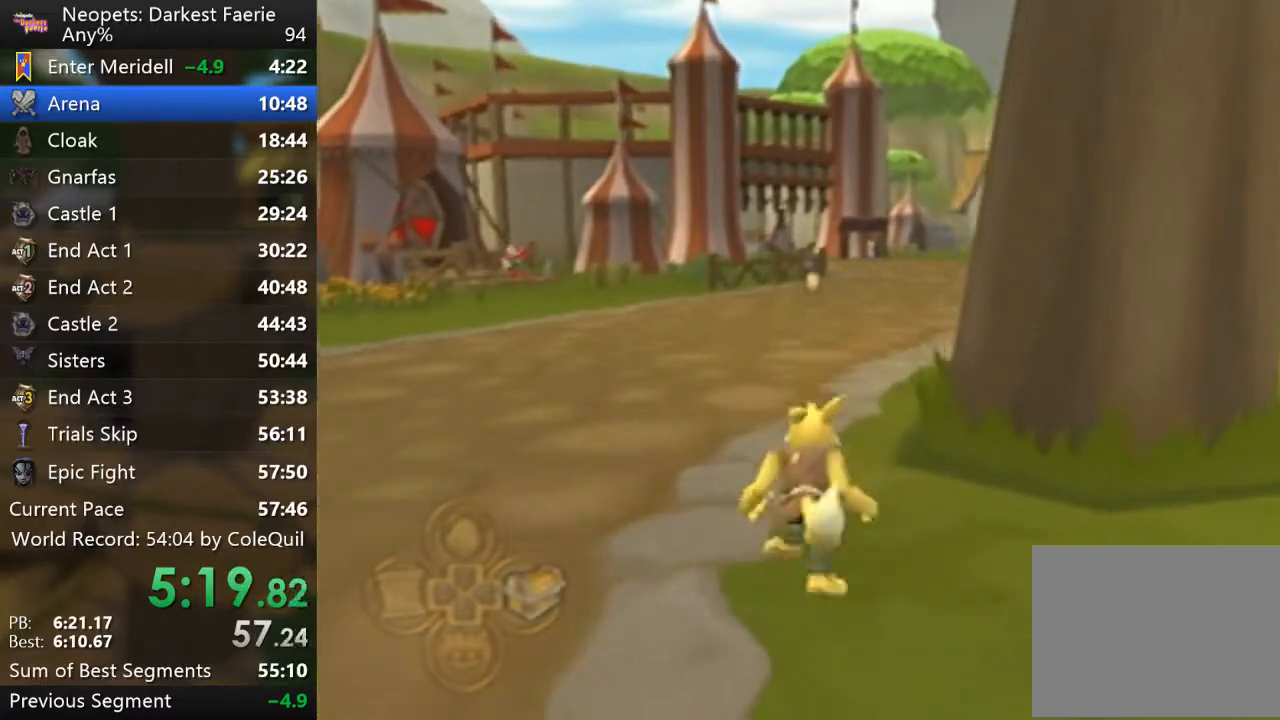
{"buttons": ["R1"], "left_stick": "up", "right_stick": "left", "events": [[150, "right_stick", "left"], [217, "right_stick", "right"], [267, "right_stick", "center"], [467, "right_stick", "left"]]}
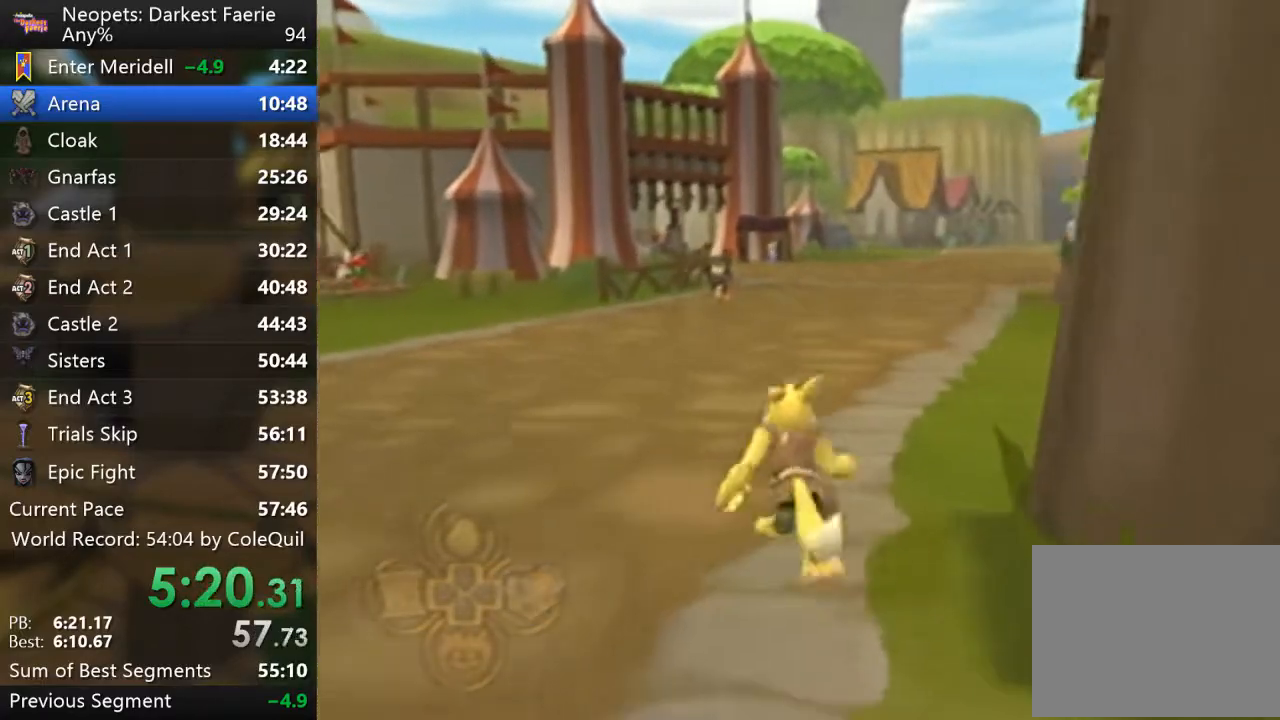
{"buttons": ["R1"], "left_stick": "up", "right_stick": "center", "events": [[16, "right_stick", "center"], [266, "right_stick", "left"], [333, "right_stick", "center"]]}
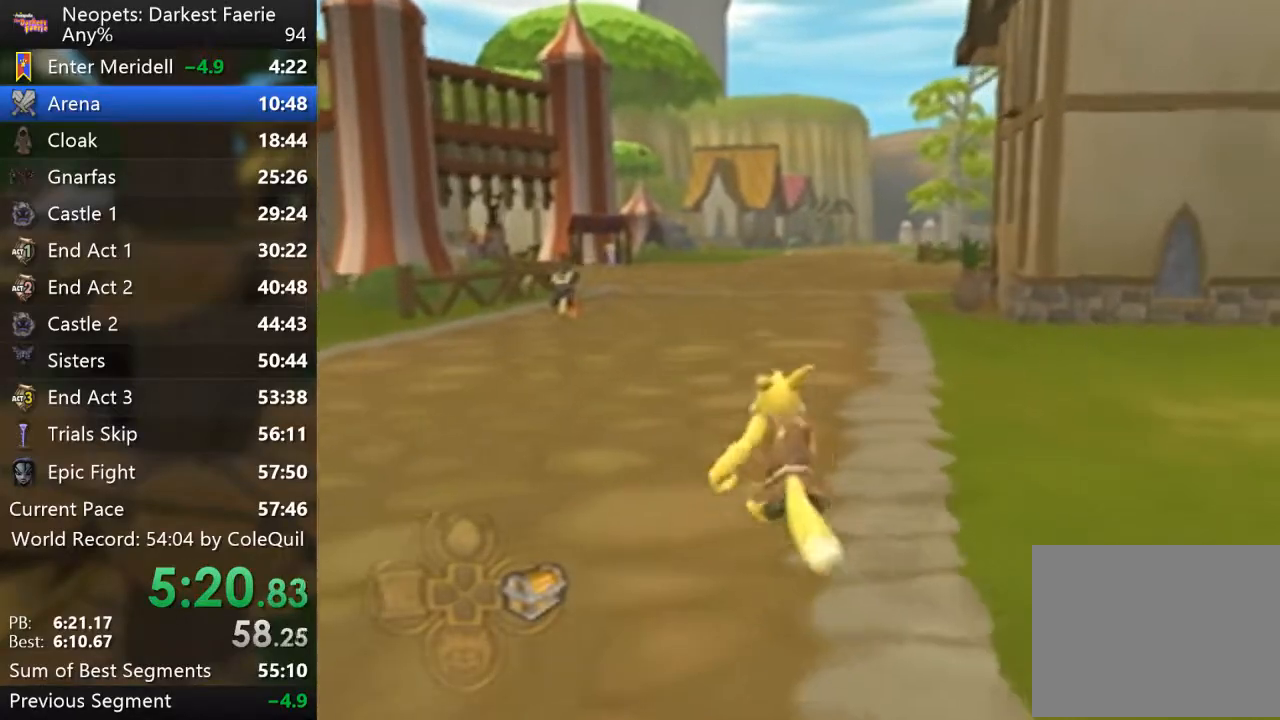
{"buttons": ["R1"], "left_stick": "up", "right_stick": "center", "events": [[67, "right_stick", "left"], [150, "right_stick", "center"]]}
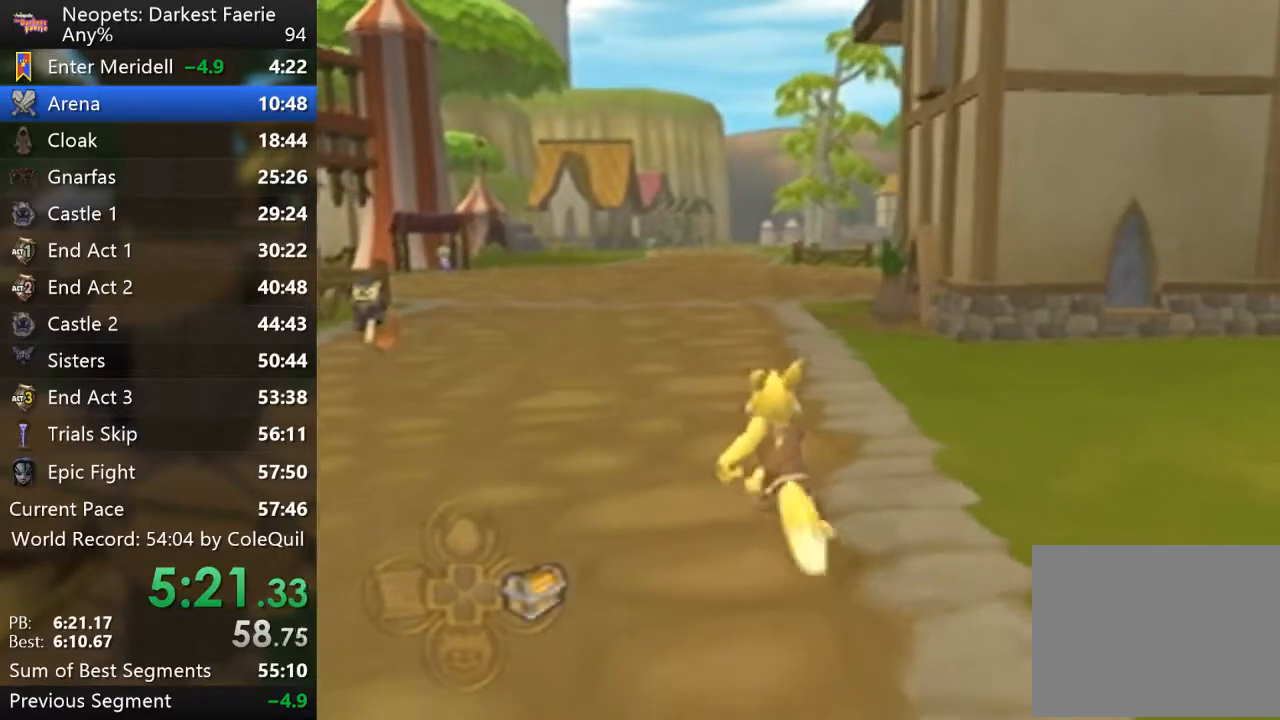
{"buttons": ["R1"], "left_stick": "up", "right_stick": "right", "events": [[450, "right_stick", "right"]]}
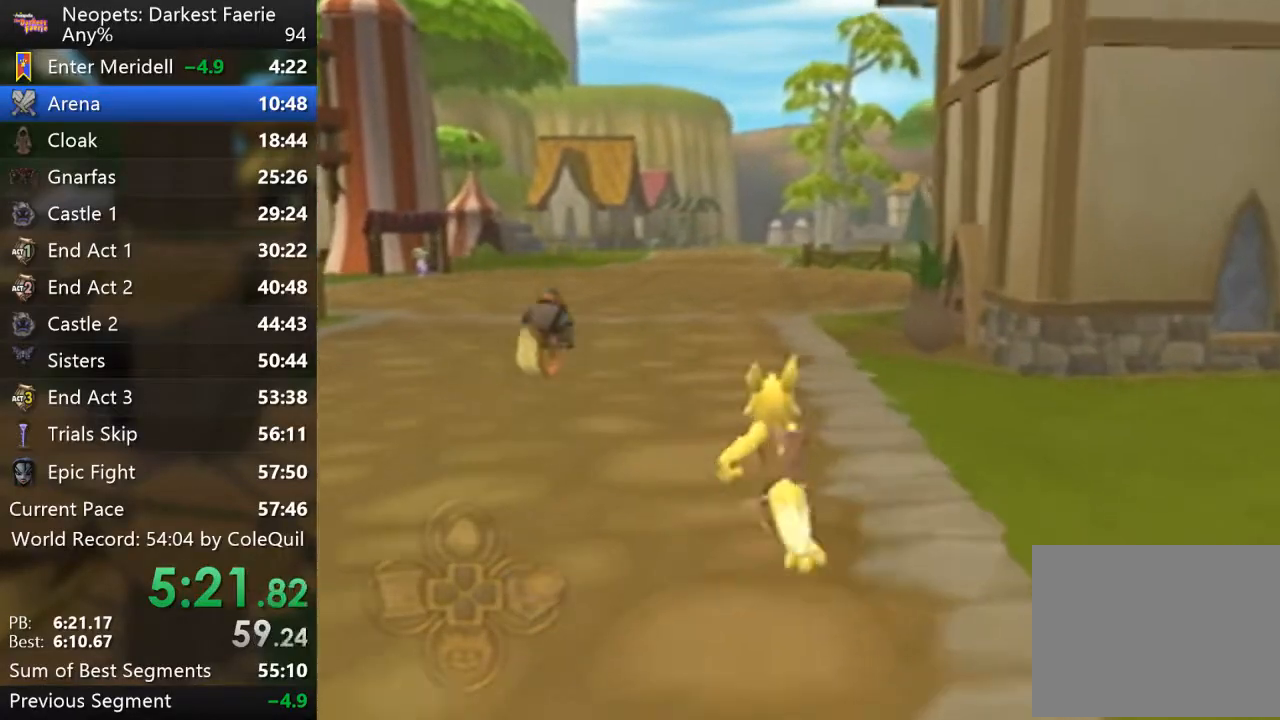
{"buttons": ["R1"], "left_stick": "up", "right_stick": "center", "events": [[33, "right_stick", "center"]]}
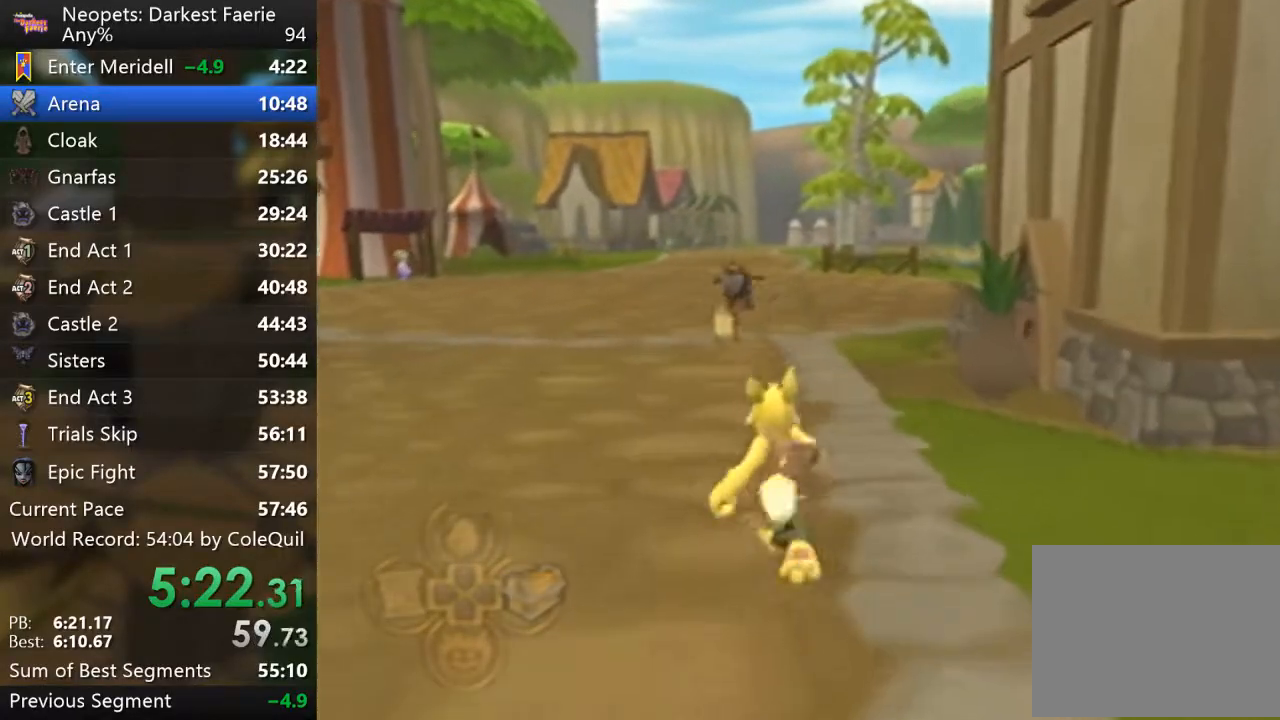
{"buttons": ["R1"], "left_stick": "up", "right_stick": "center", "events": [[133, "right_stick", "right"], [233, "right_stick", "center"]]}
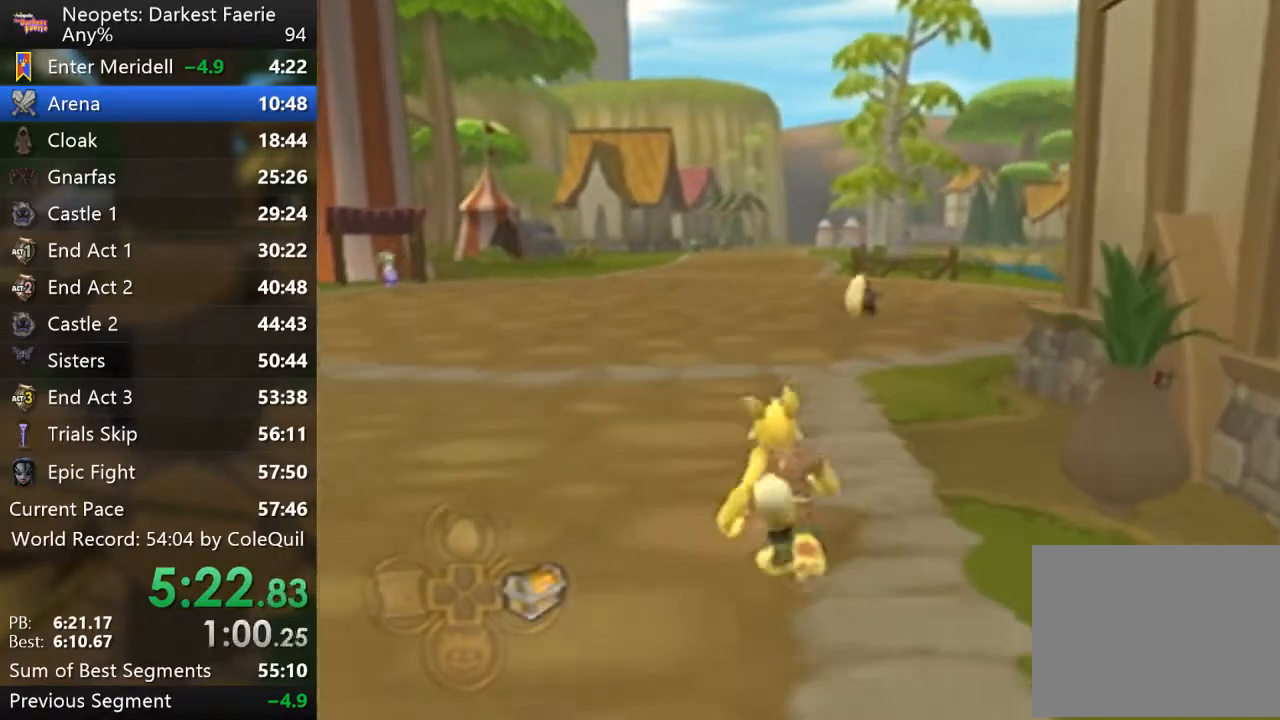
{"buttons": ["R1"], "left_stick": "up", "right_stick": "center", "events": []}
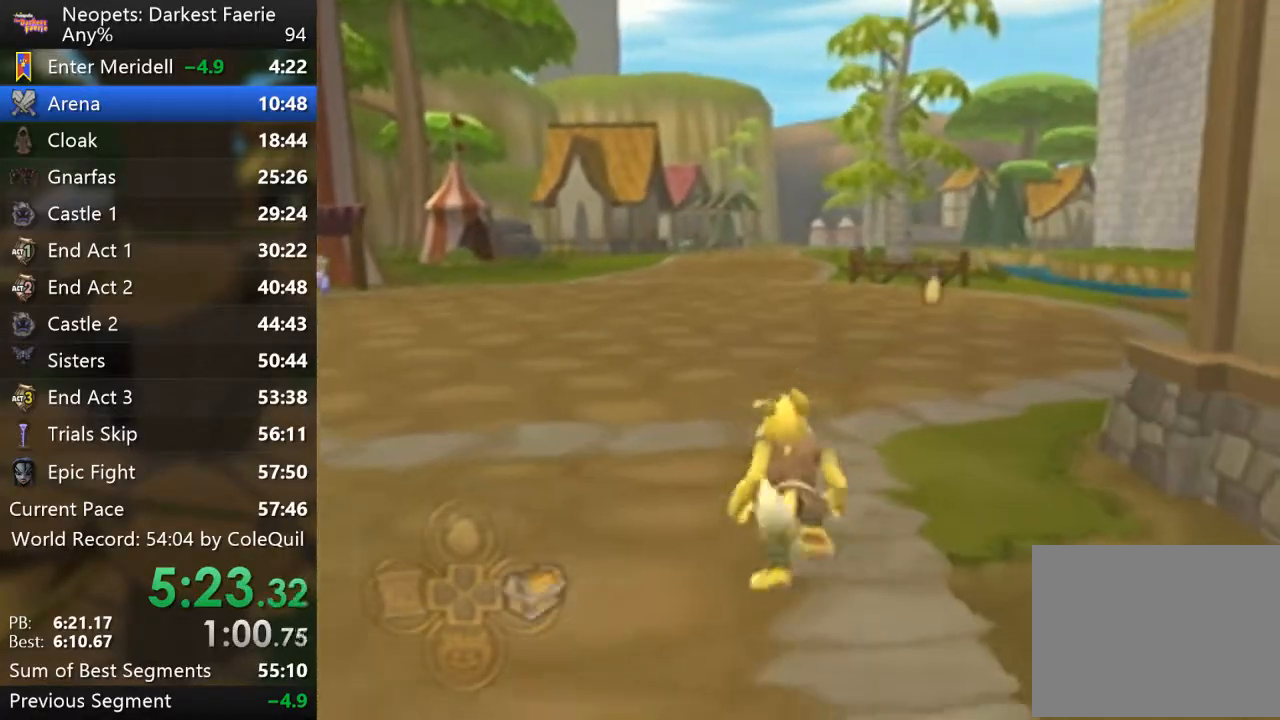
{"buttons": ["R1"], "left_stick": "up", "right_stick": "center", "events": []}
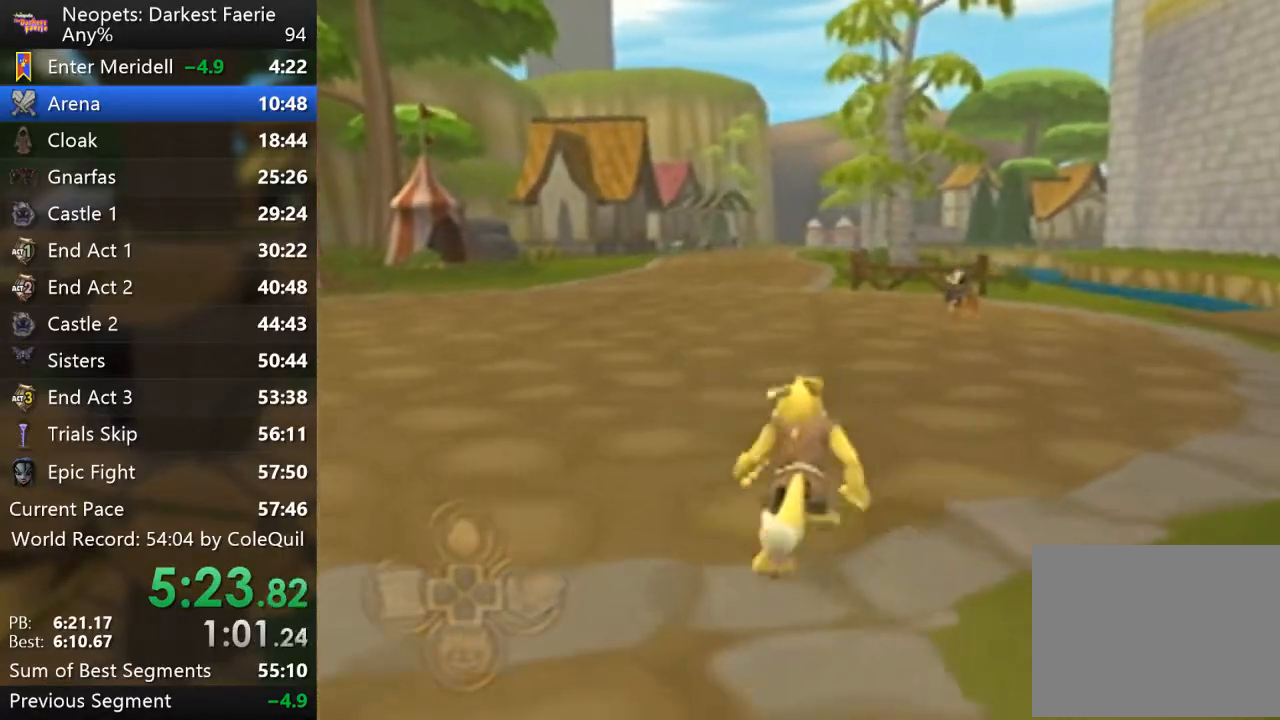
{"buttons": ["R1"], "left_stick": "up", "right_stick": "center", "events": []}
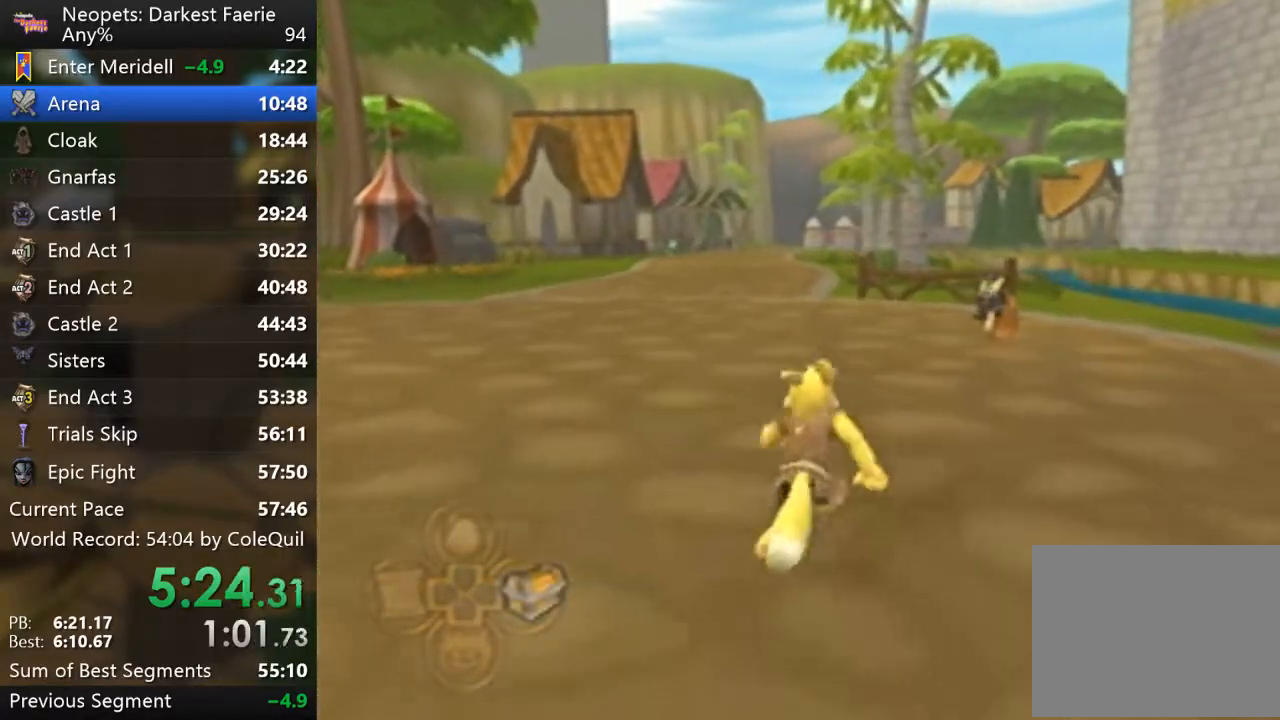
{"buttons": ["R1"], "left_stick": "up", "right_stick": "center", "events": []}
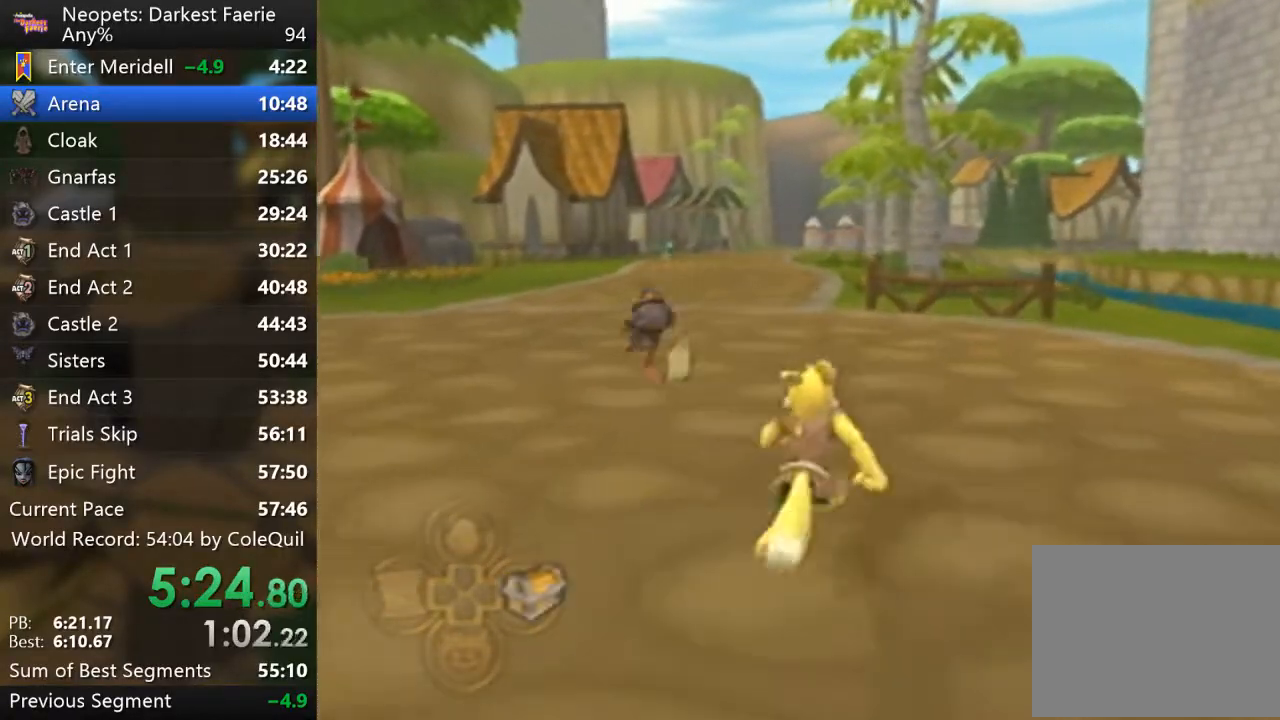
{"buttons": ["R1"], "left_stick": "up", "right_stick": "center", "events": []}
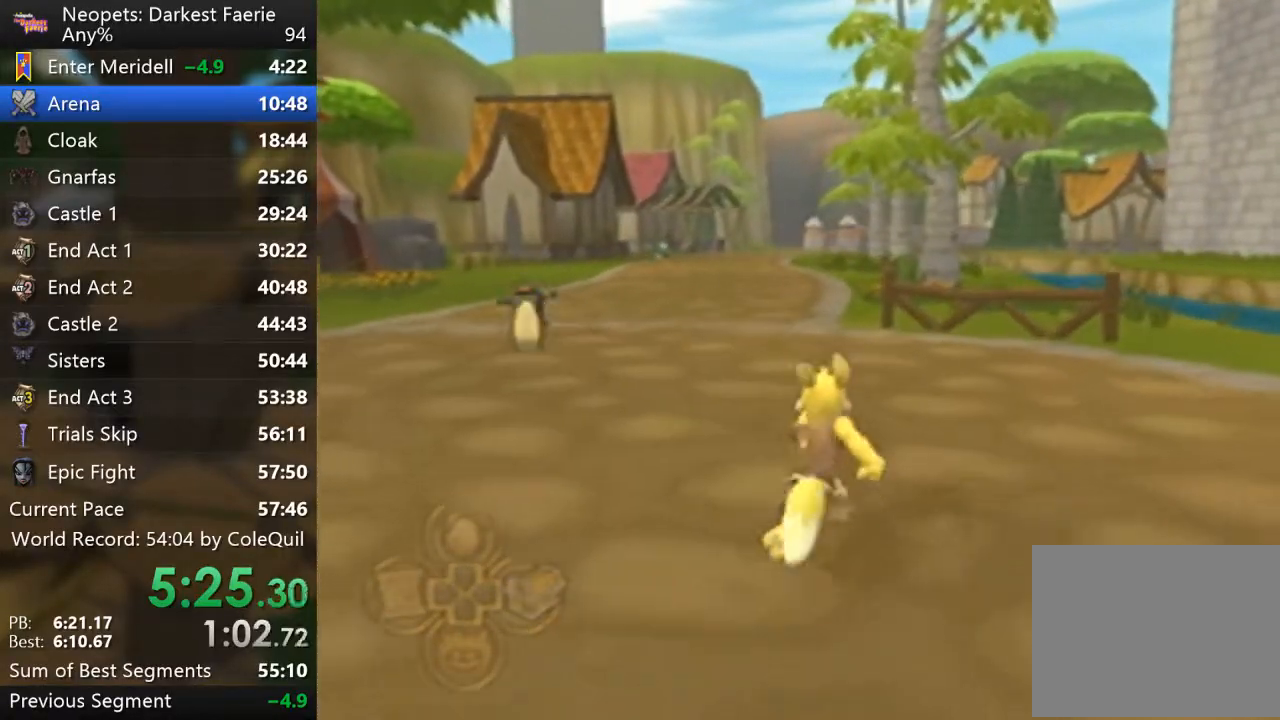
{"buttons": ["R1"], "left_stick": "up", "right_stick": "center", "events": []}
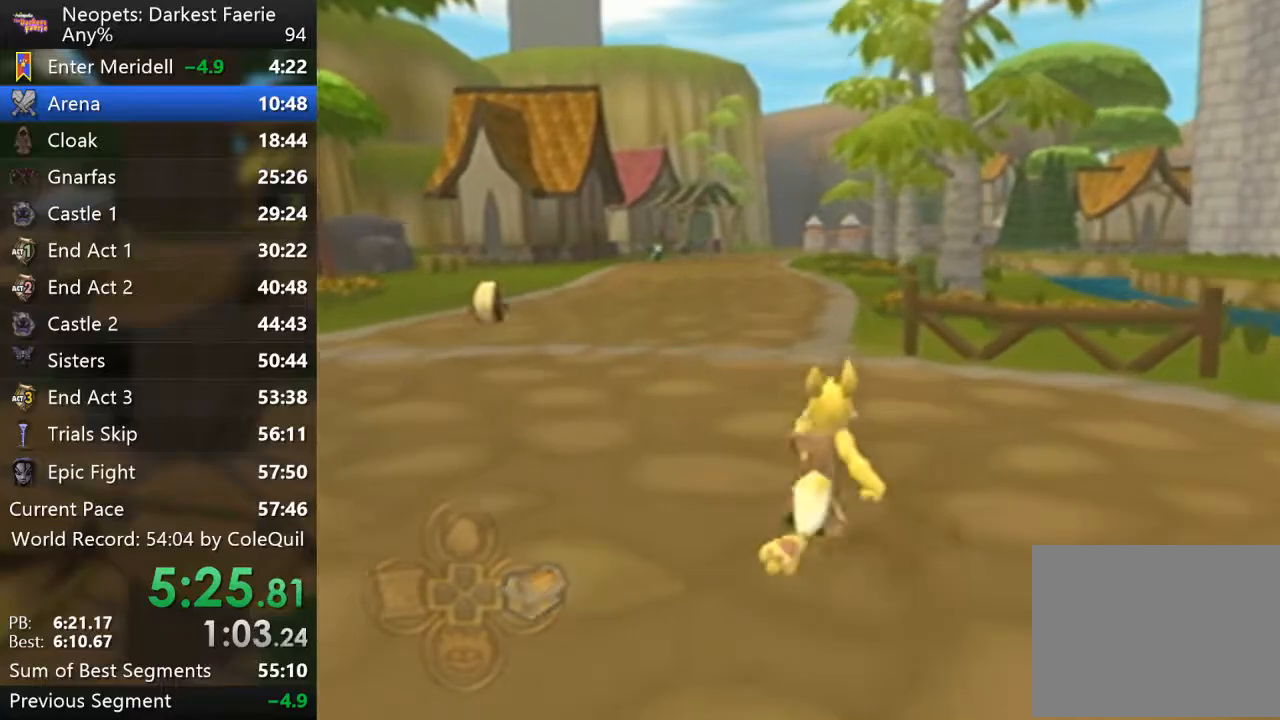
{"buttons": ["R1"], "left_stick": "up", "right_stick": "center", "events": []}